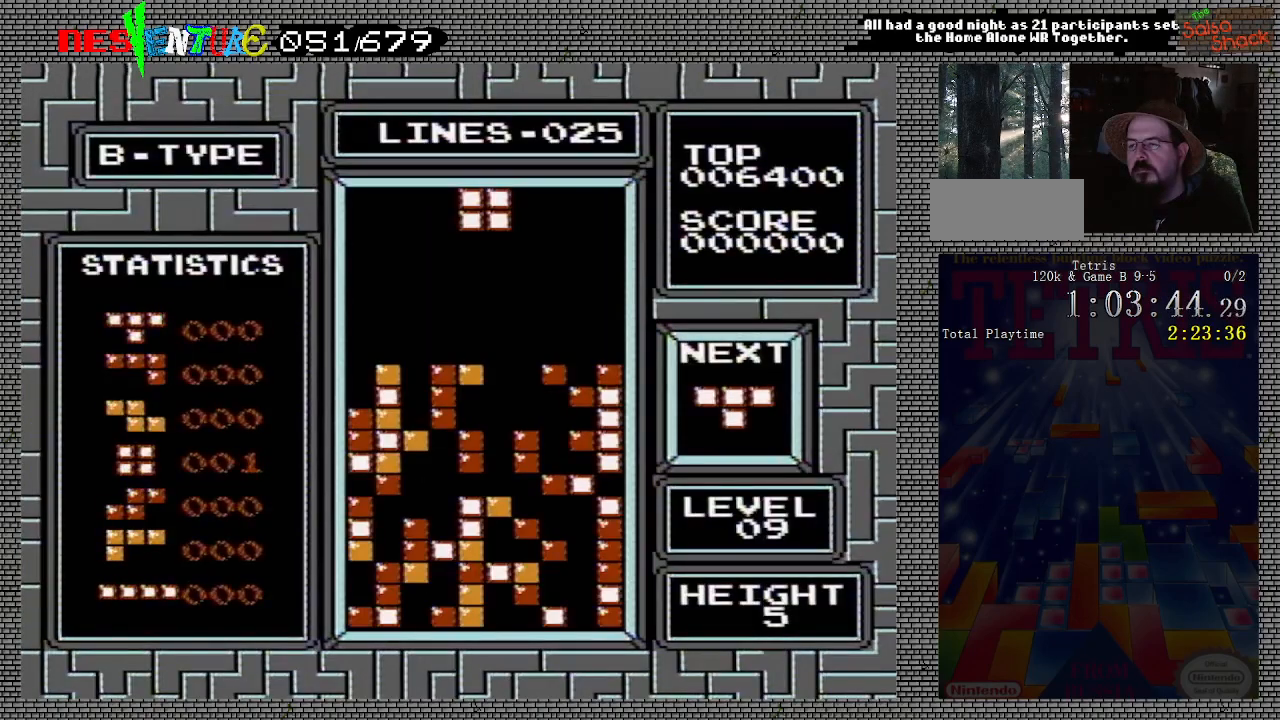
Gameplay with a controller (Nintendo layout); each line is a JSON object with the inputs held at the frame after it. "events" lists button and stick changes between this image and that frame as [ms after this image, input, new state], when the widget could be followed in between. Not read: L3 R3.
{"buttons": [], "events": [[417, "DPAD_RIGHT", "down"], [467, "DPAD_RIGHT", "up"]]}
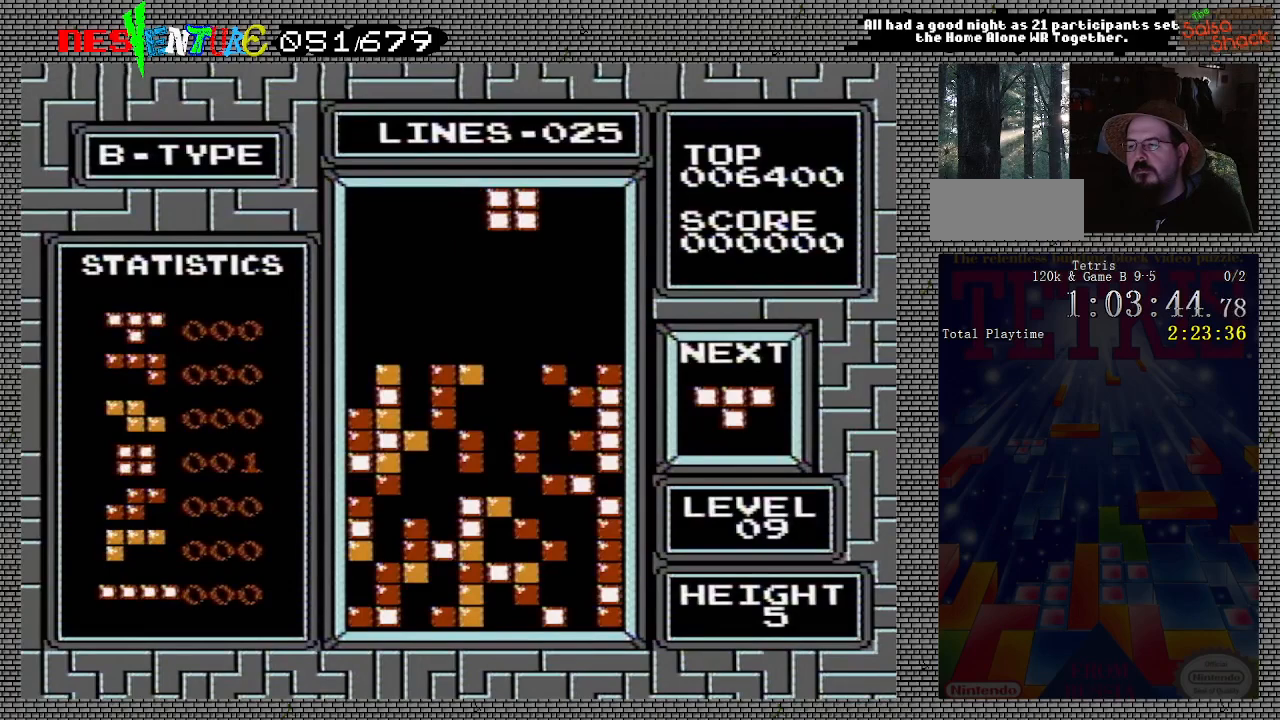
{"buttons": [], "events": []}
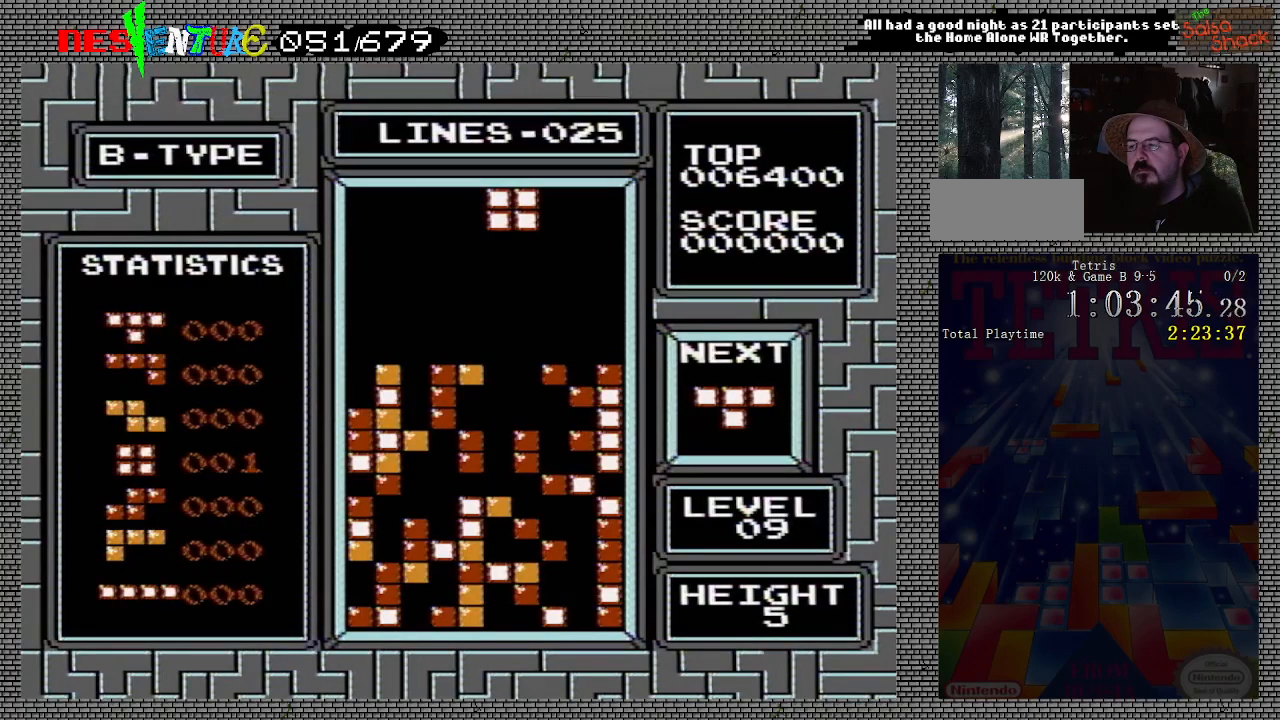
{"buttons": [], "events": []}
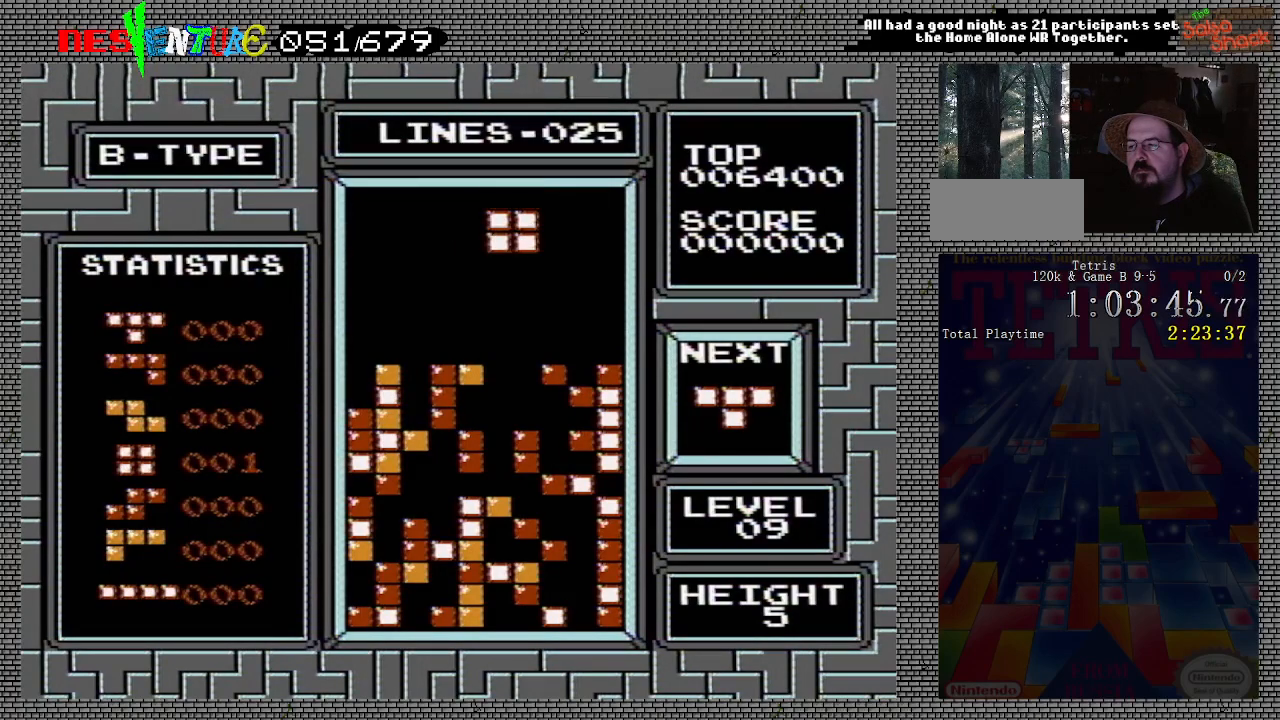
{"buttons": [], "events": []}
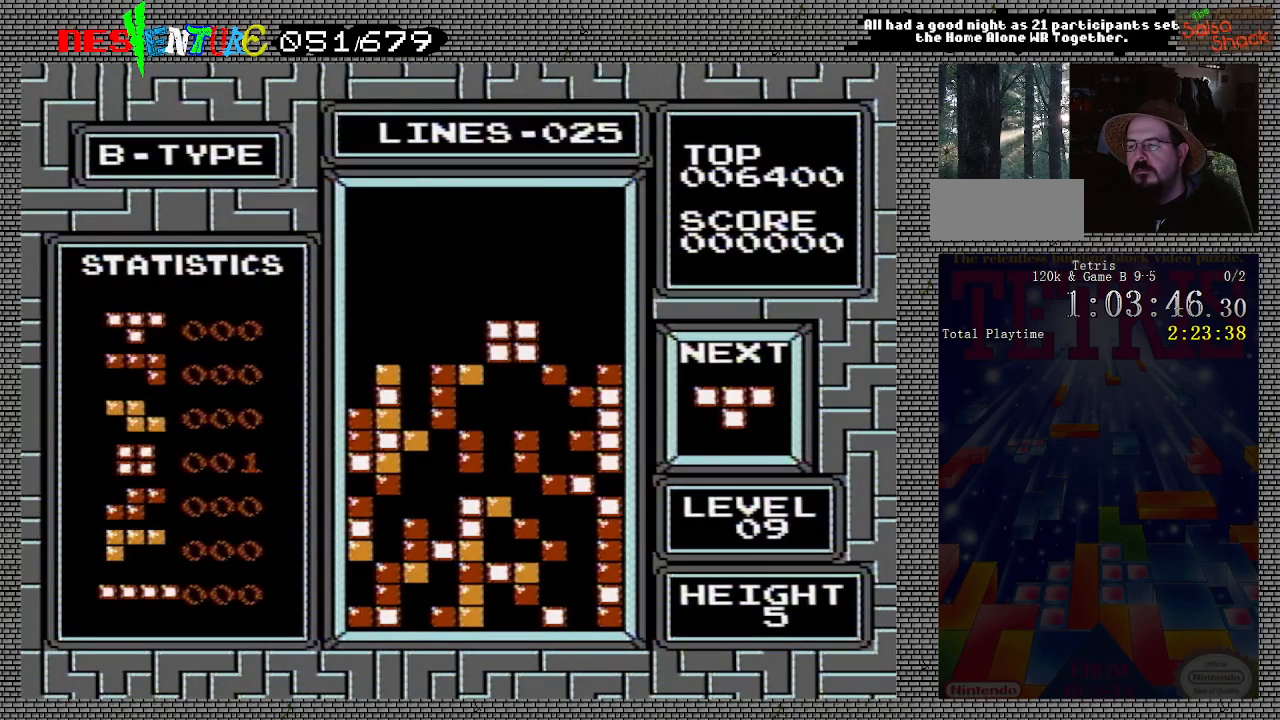
{"buttons": [], "events": [[183, "DPAD_LEFT", "down"], [300, "DPAD_LEFT", "up"]]}
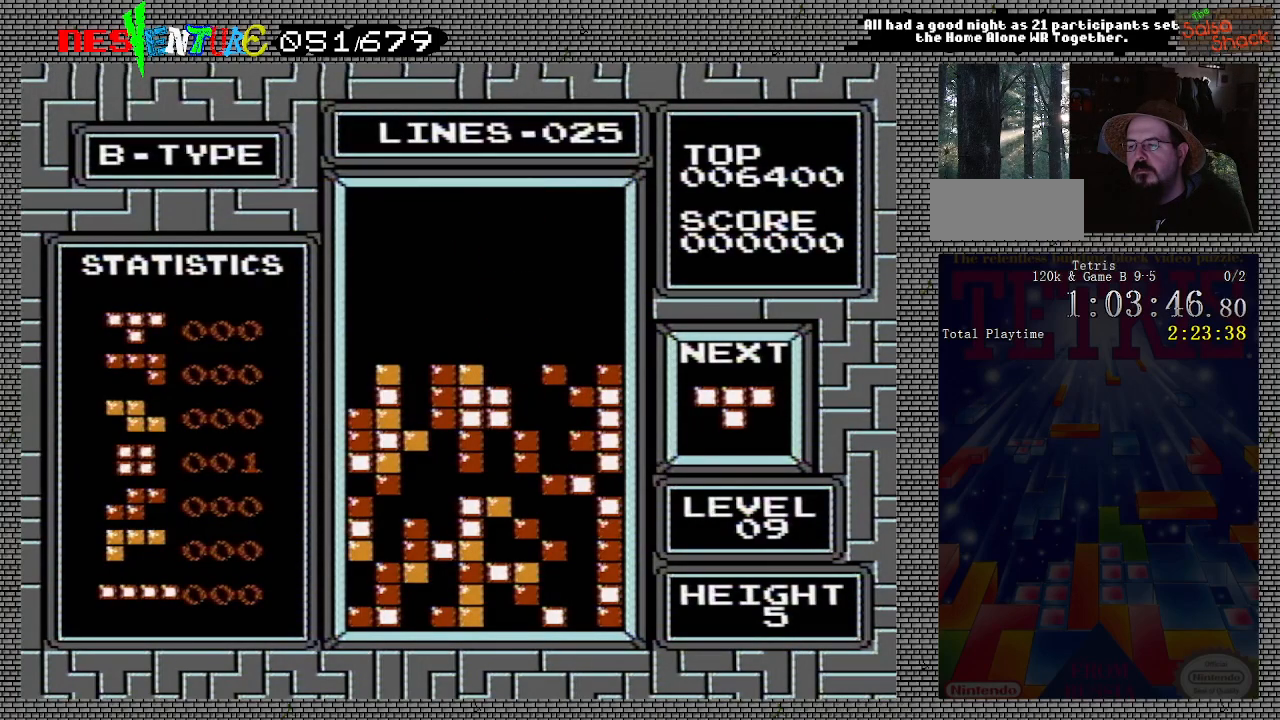
{"buttons": [], "events": [[67, "DPAD_RIGHT", "down"], [133, "DPAD_RIGHT", "up"], [233, "DPAD_RIGHT", "down"], [283, "DPAD_RIGHT", "up"], [367, "DPAD_RIGHT", "down"], [433, "DPAD_RIGHT", "up"]]}
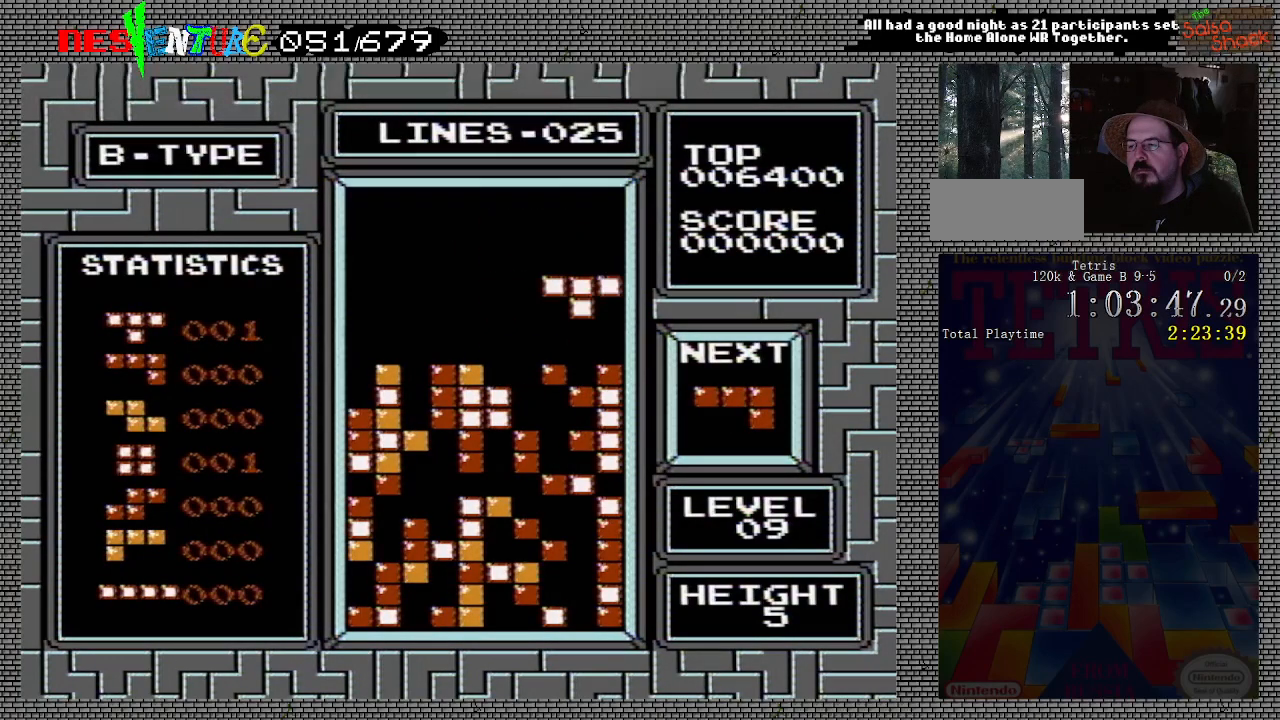
{"buttons": [], "events": []}
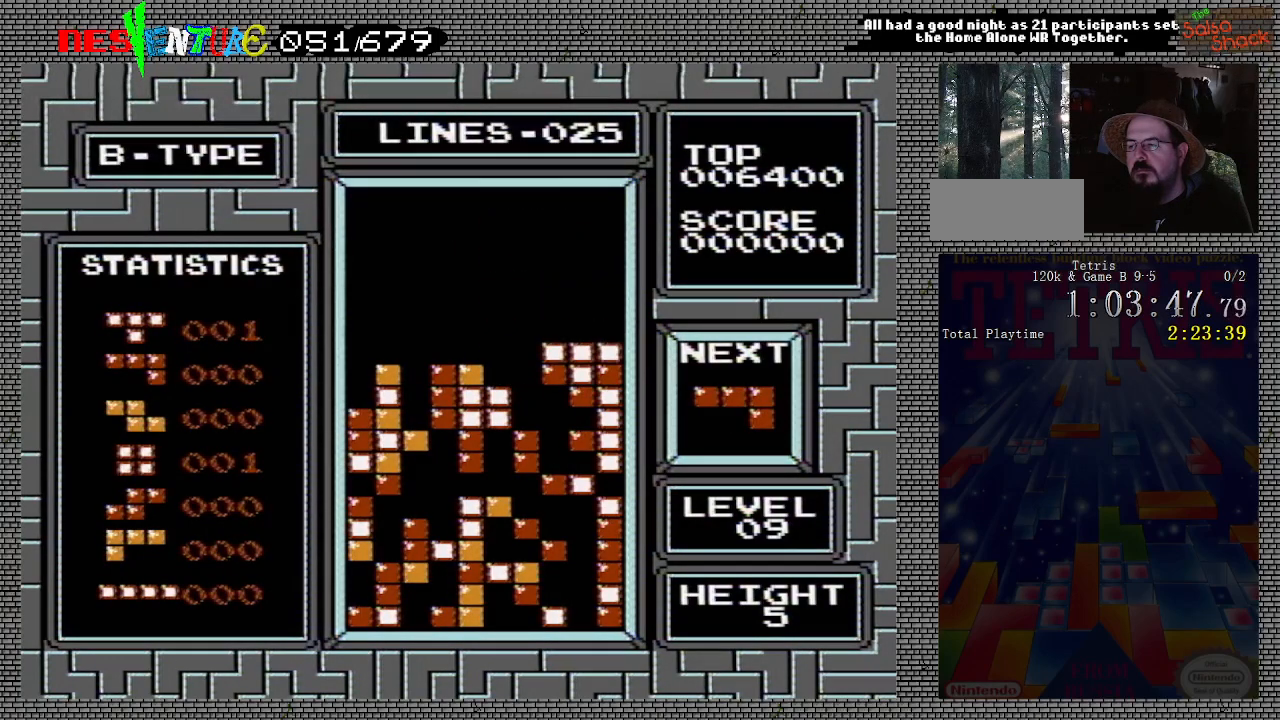
{"buttons": [], "events": [[133, "DPAD_LEFT", "down"], [183, "DPAD_LEFT", "up"], [267, "DPAD_LEFT", "down"], [333, "DPAD_LEFT", "up"], [417, "DPAD_LEFT", "down"], [467, "DPAD_LEFT", "up"]]}
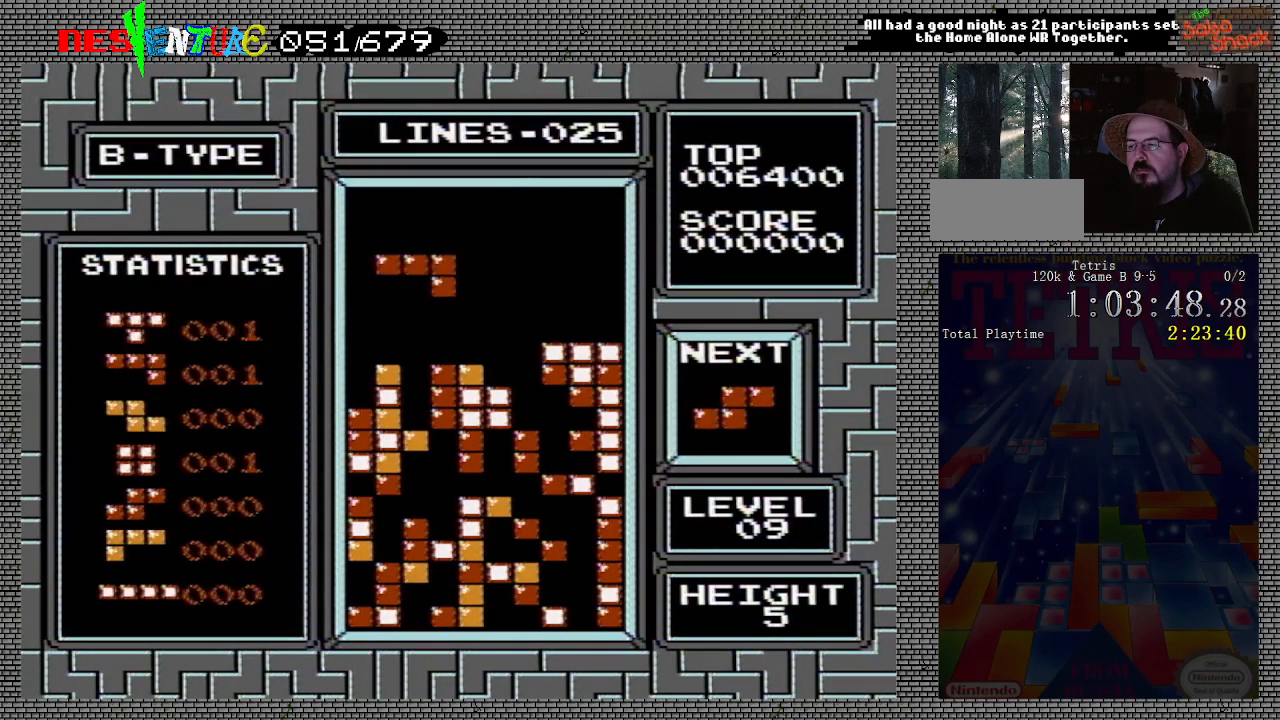
{"buttons": [], "events": [[50, "DPAD_LEFT", "down"], [150, "DPAD_LEFT", "up"]]}
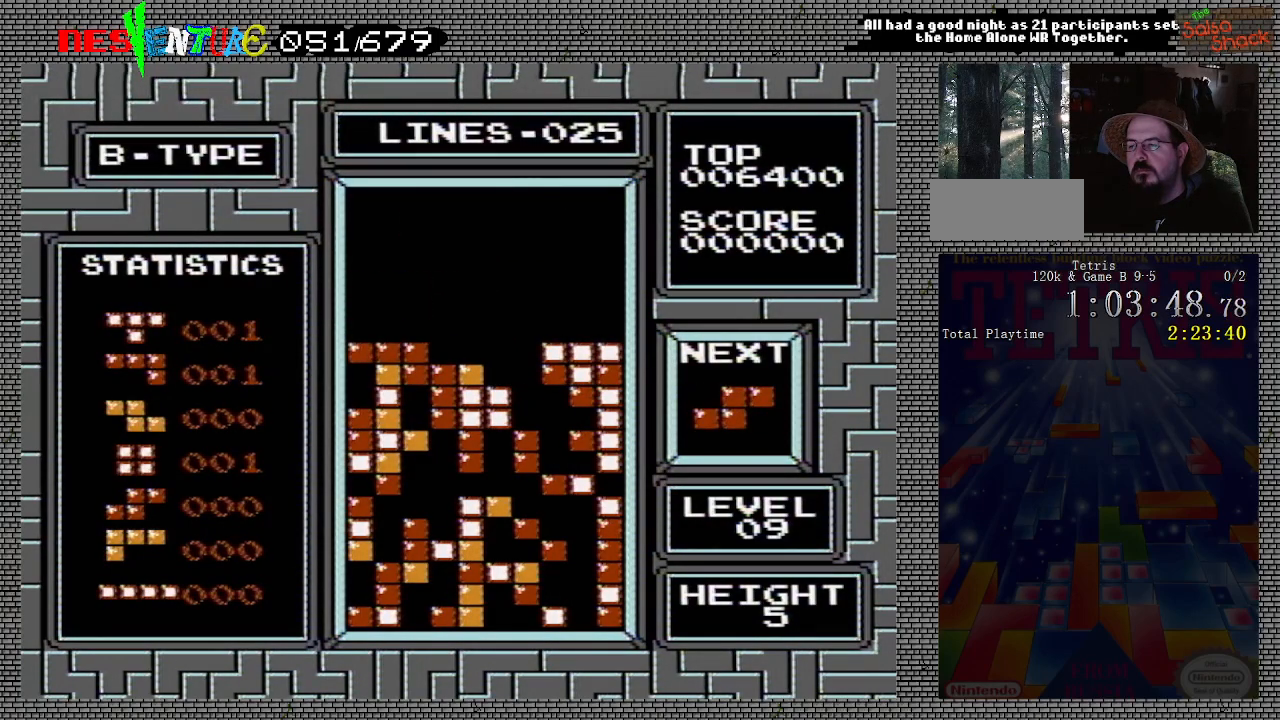
{"buttons": [], "events": []}
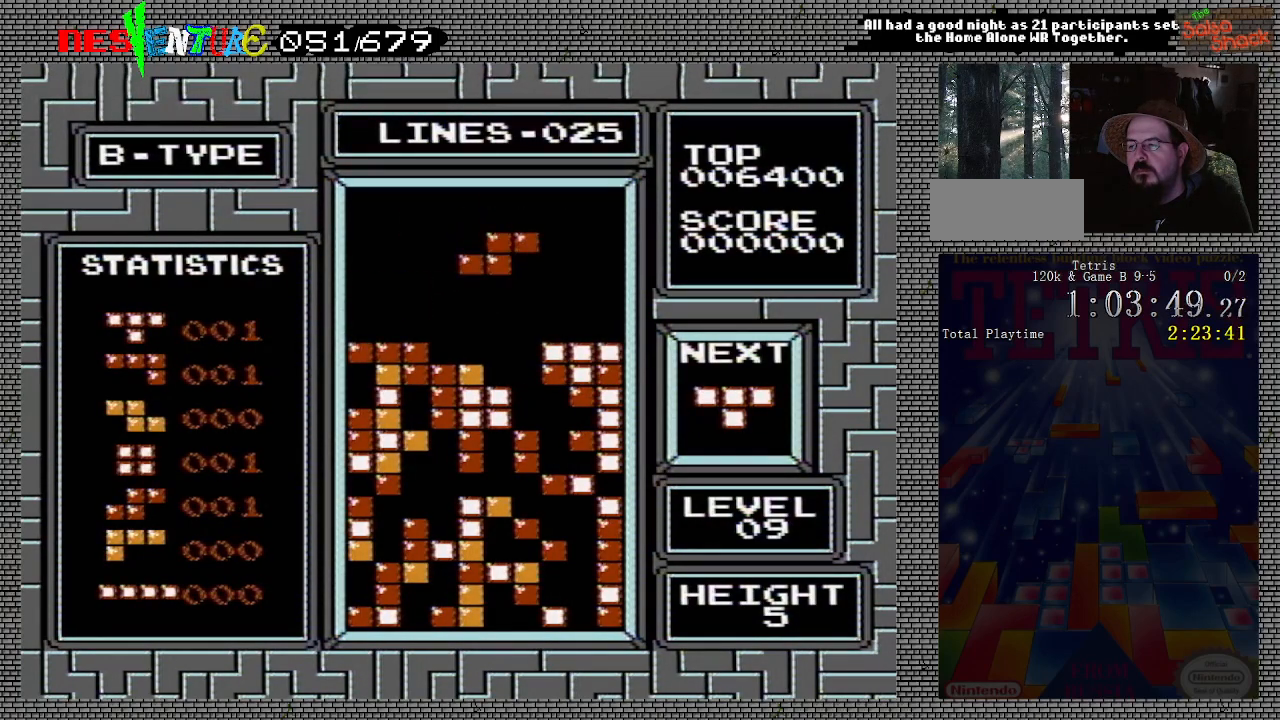
{"buttons": [], "events": [[183, "A", "down"], [317, "A", "up"]]}
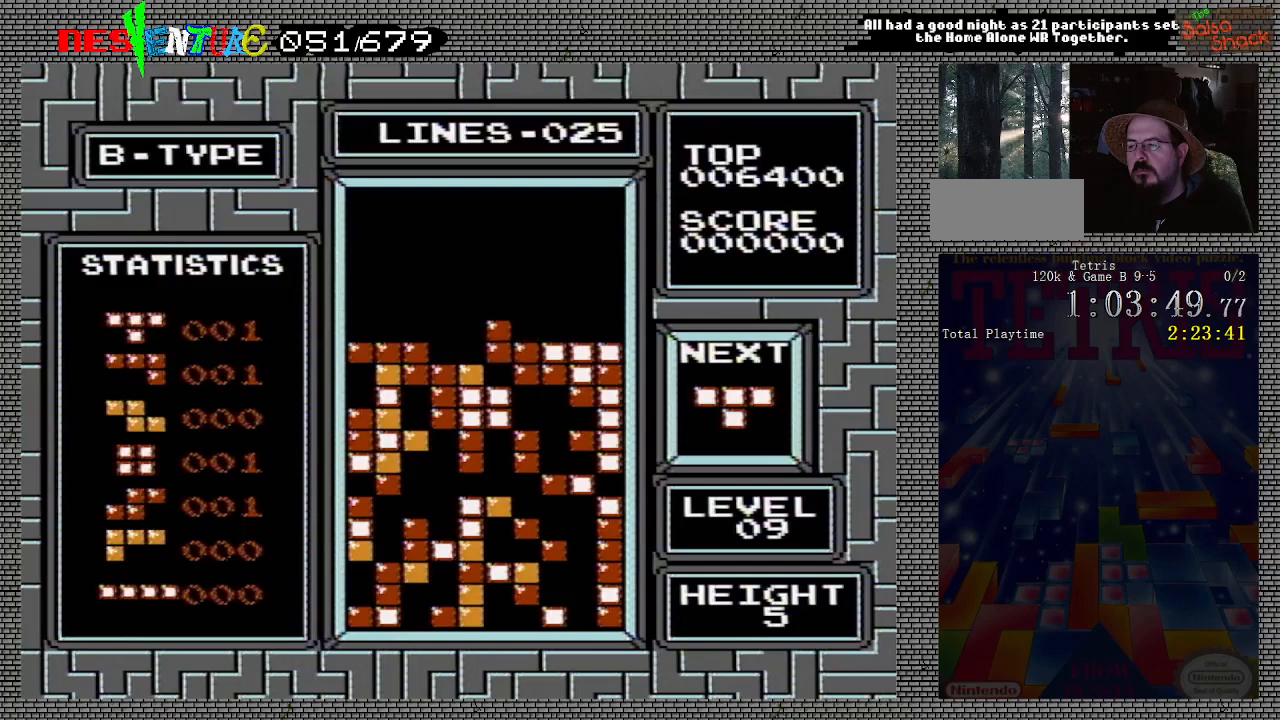
{"buttons": ["DPAD_LEFT"], "events": [[500, "DPAD_LEFT", "down"]]}
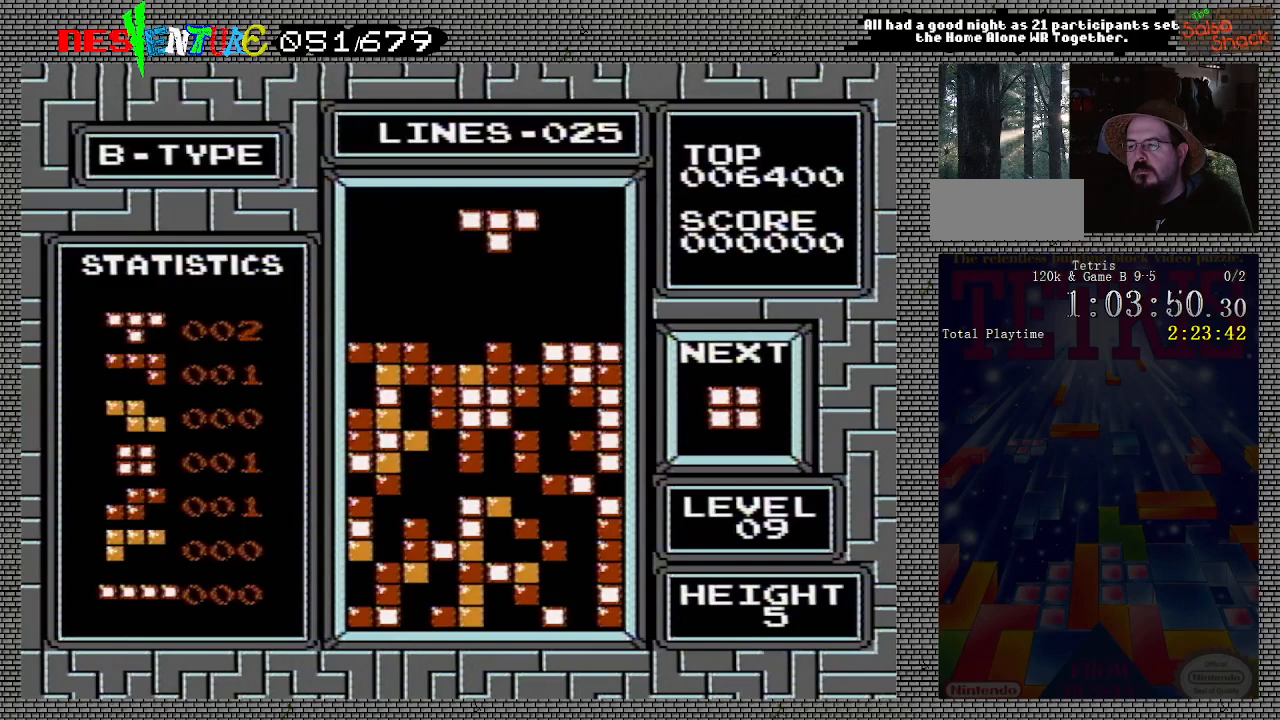
{"buttons": ["DPAD_RIGHT"], "events": [[83, "DPAD_LEFT", "up"], [167, "DPAD_LEFT", "down"], [200, "DPAD_LEFT", "up"], [317, "DPAD_RIGHT", "down"], [367, "DPAD_RIGHT", "up"], [433, "DPAD_RIGHT", "down"]]}
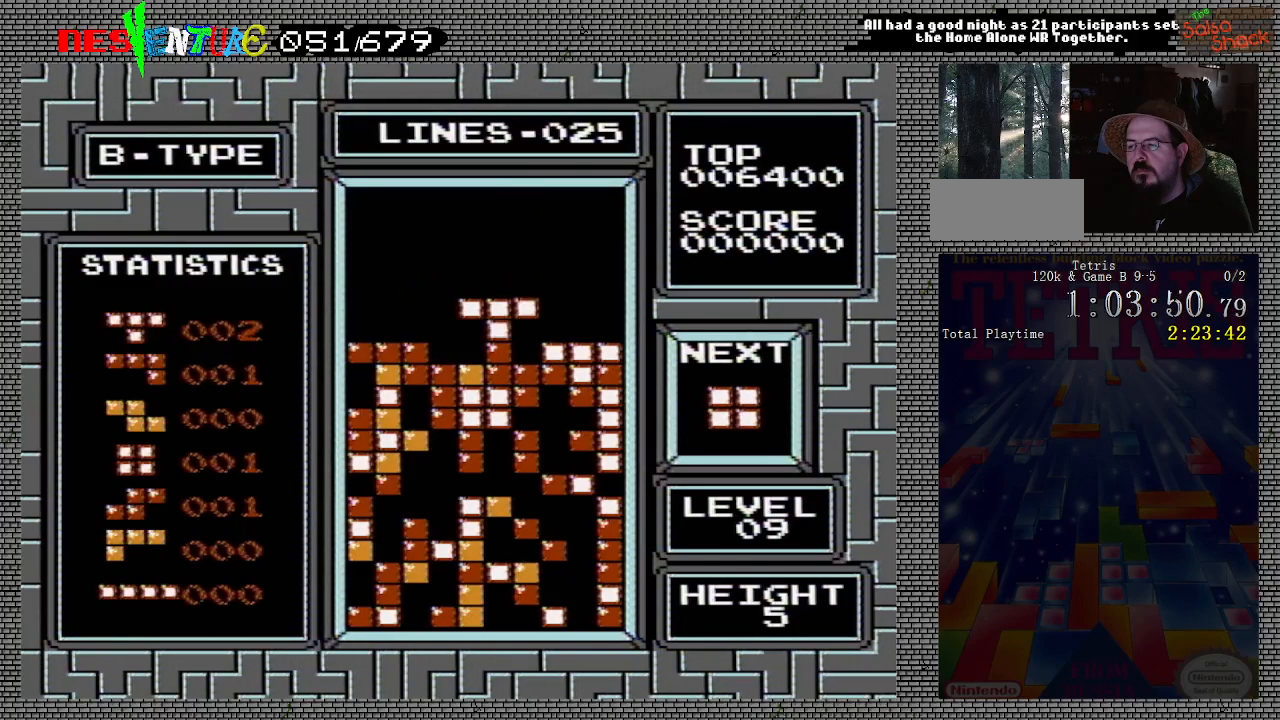
{"buttons": [], "events": [[17, "DPAD_RIGHT", "up"]]}
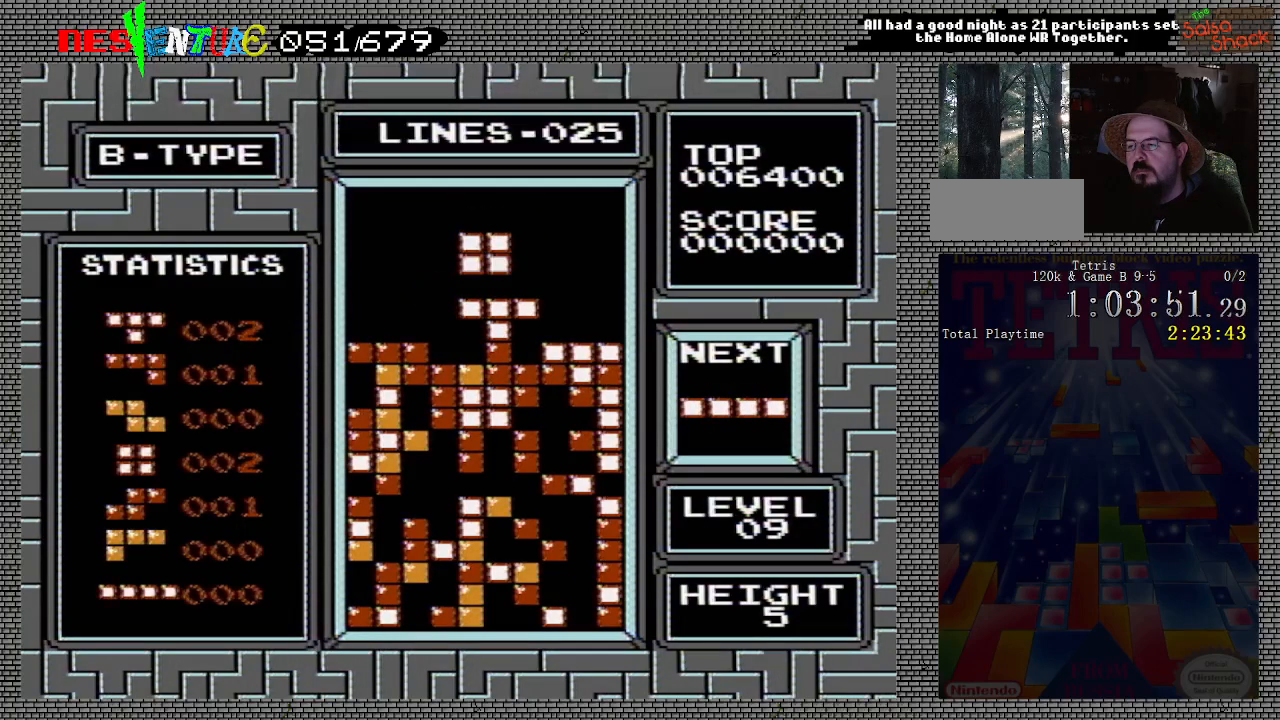
{"buttons": [], "events": []}
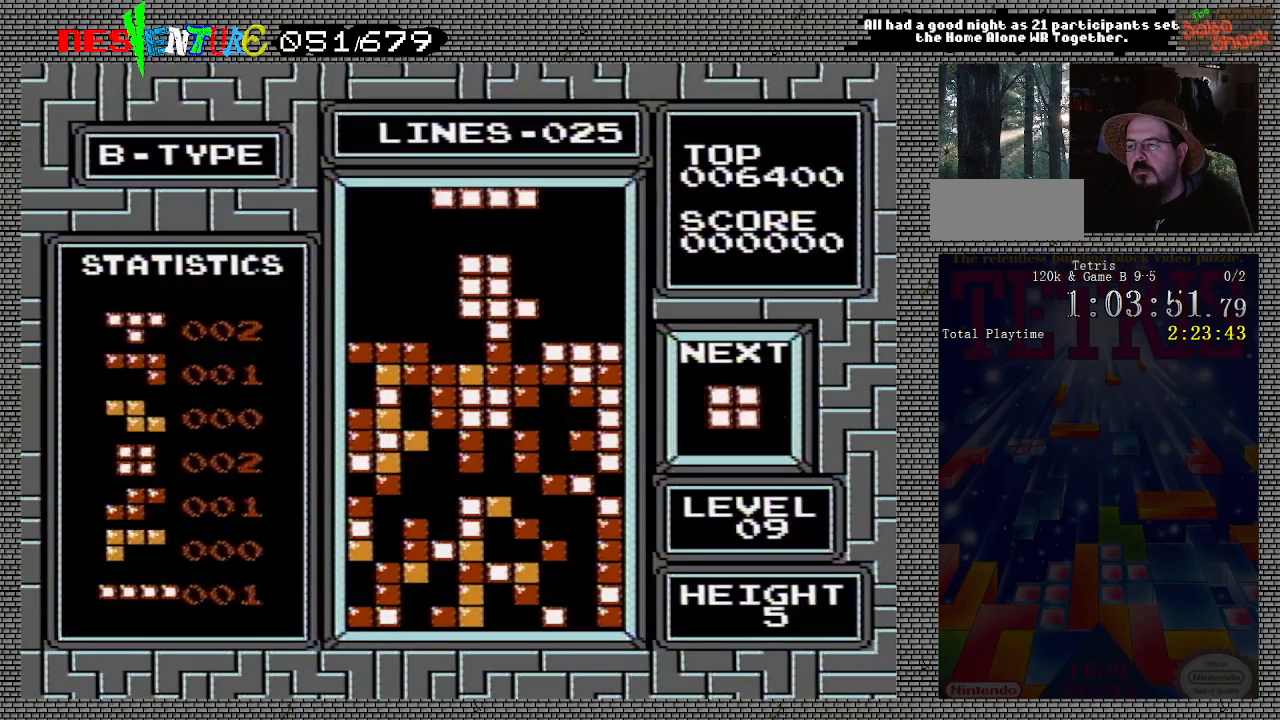
{"buttons": [], "events": []}
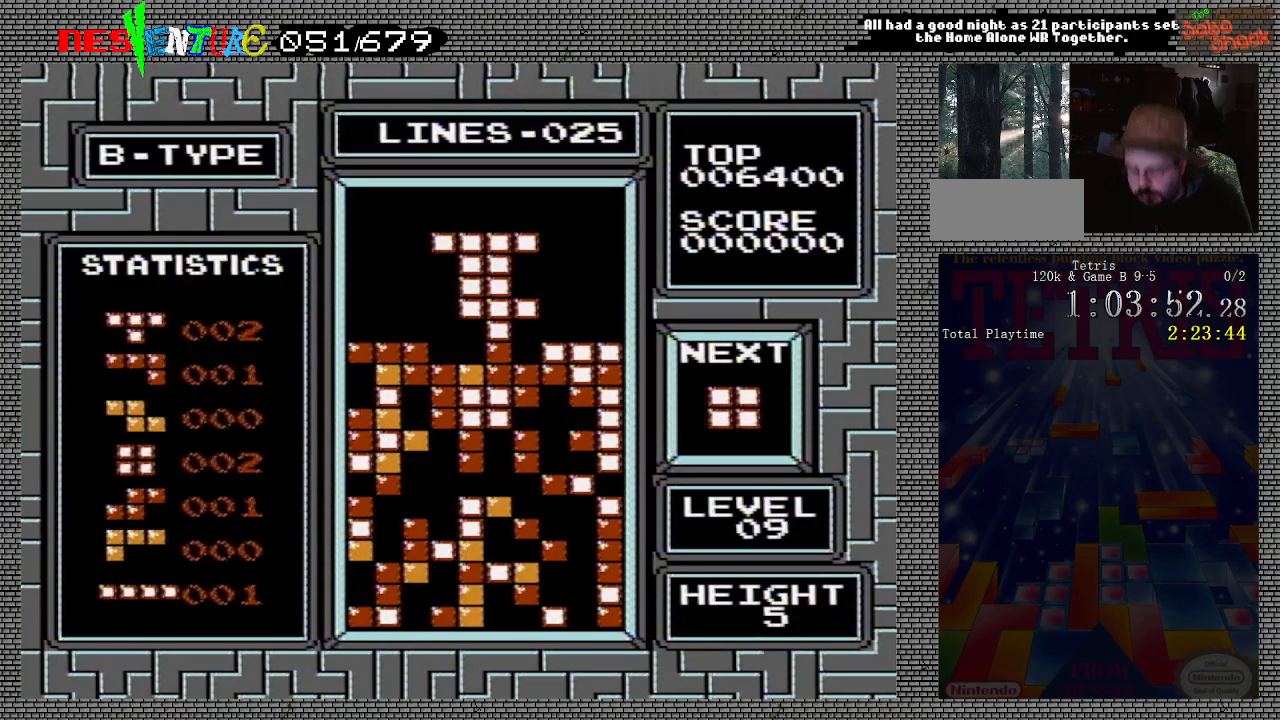
{"buttons": [], "events": []}
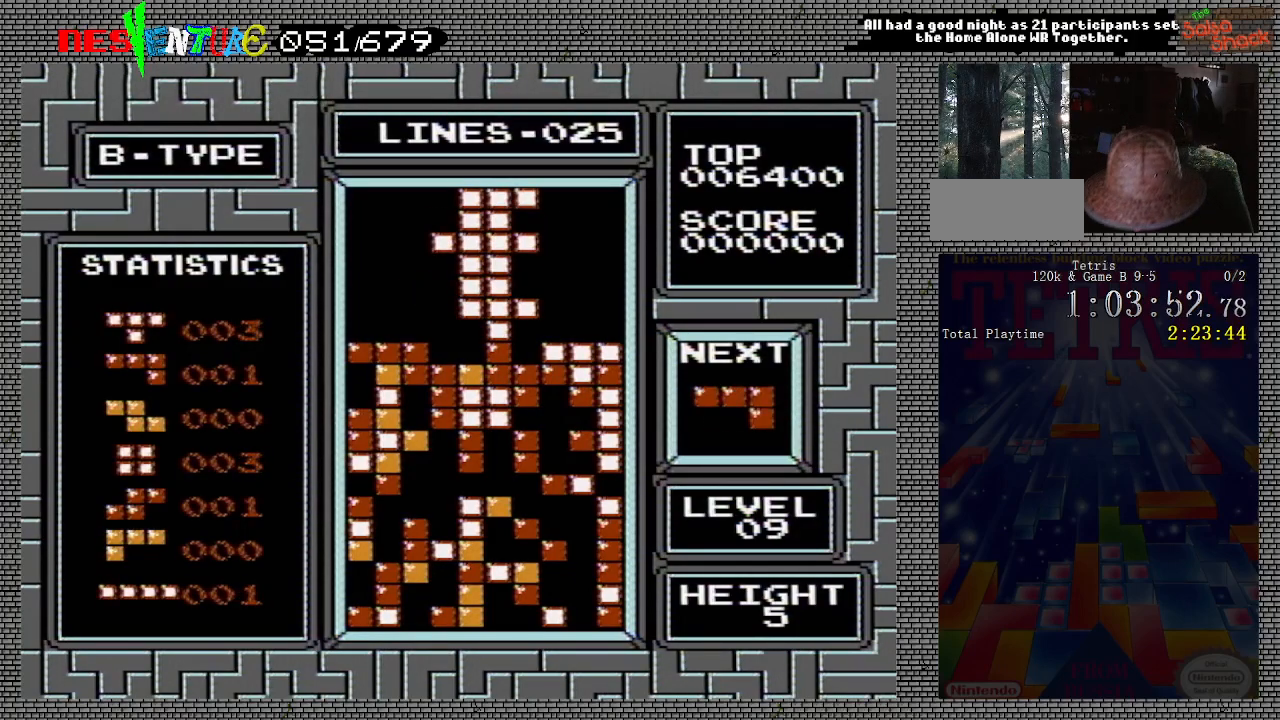
{"buttons": [], "events": []}
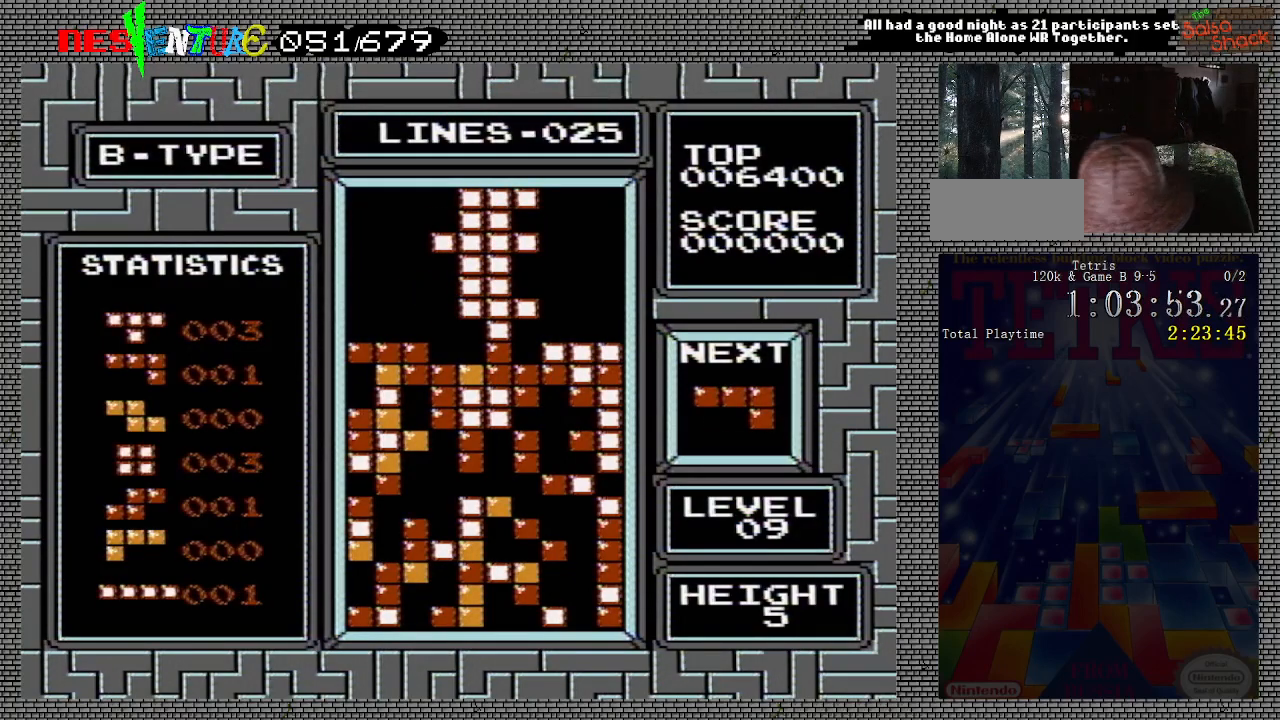
{"buttons": [], "events": [[200, "START", "down"], [317, "START", "up"], [433, "START", "down"], [483, "START", "up"]]}
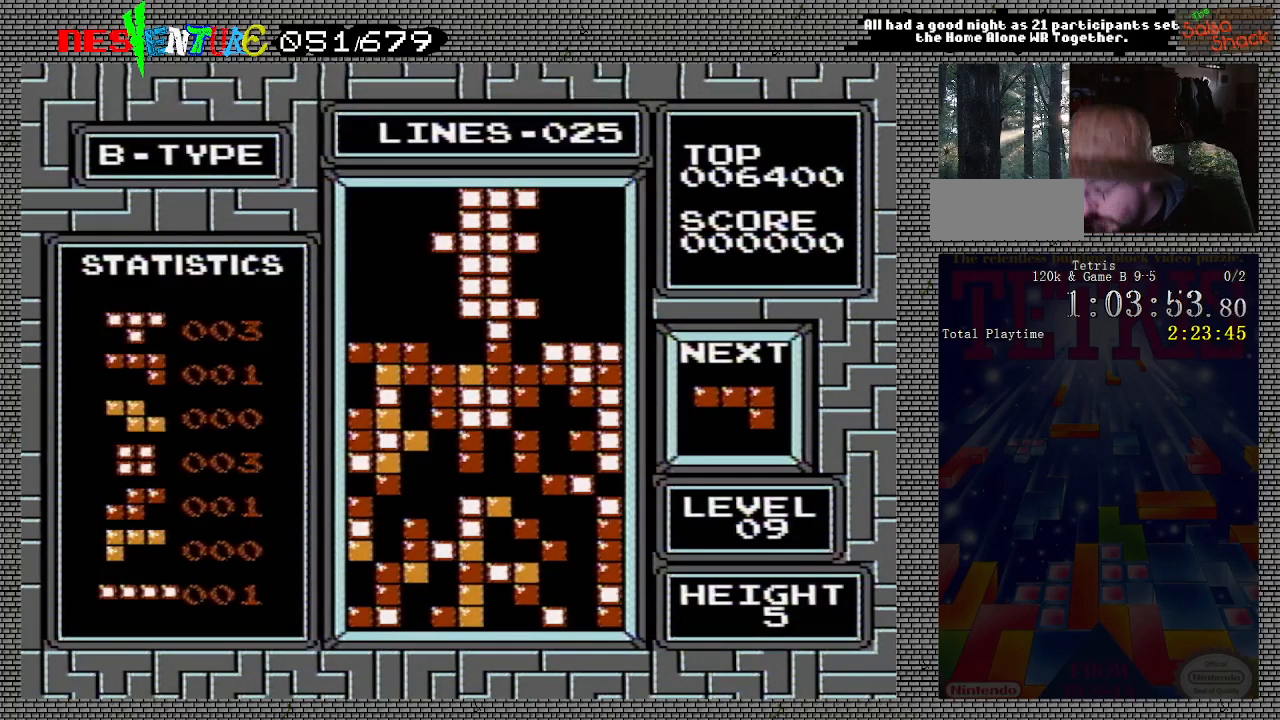
{"buttons": [], "events": [[100, "START", "down"], [200, "START", "up"], [300, "START", "down"], [417, "START", "up"]]}
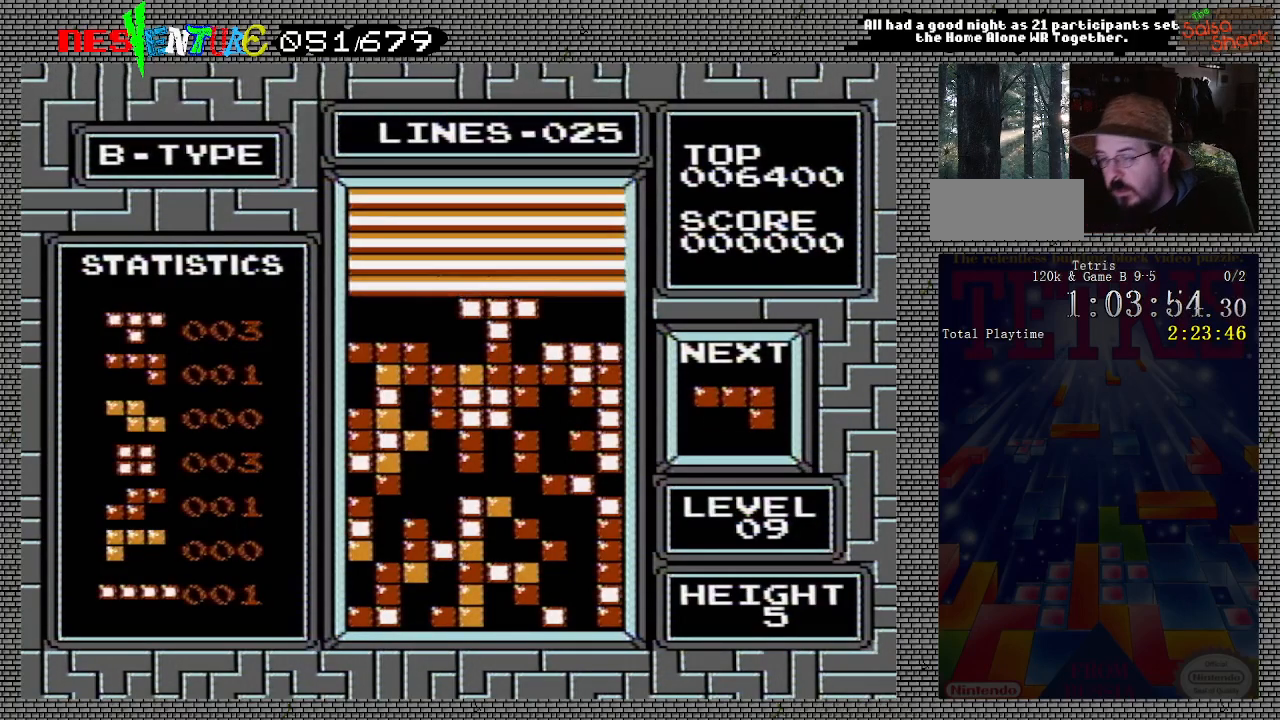
{"buttons": ["START"], "events": [[17, "START", "down"], [133, "START", "up"], [217, "START", "down"], [350, "START", "up"], [417, "START", "down"]]}
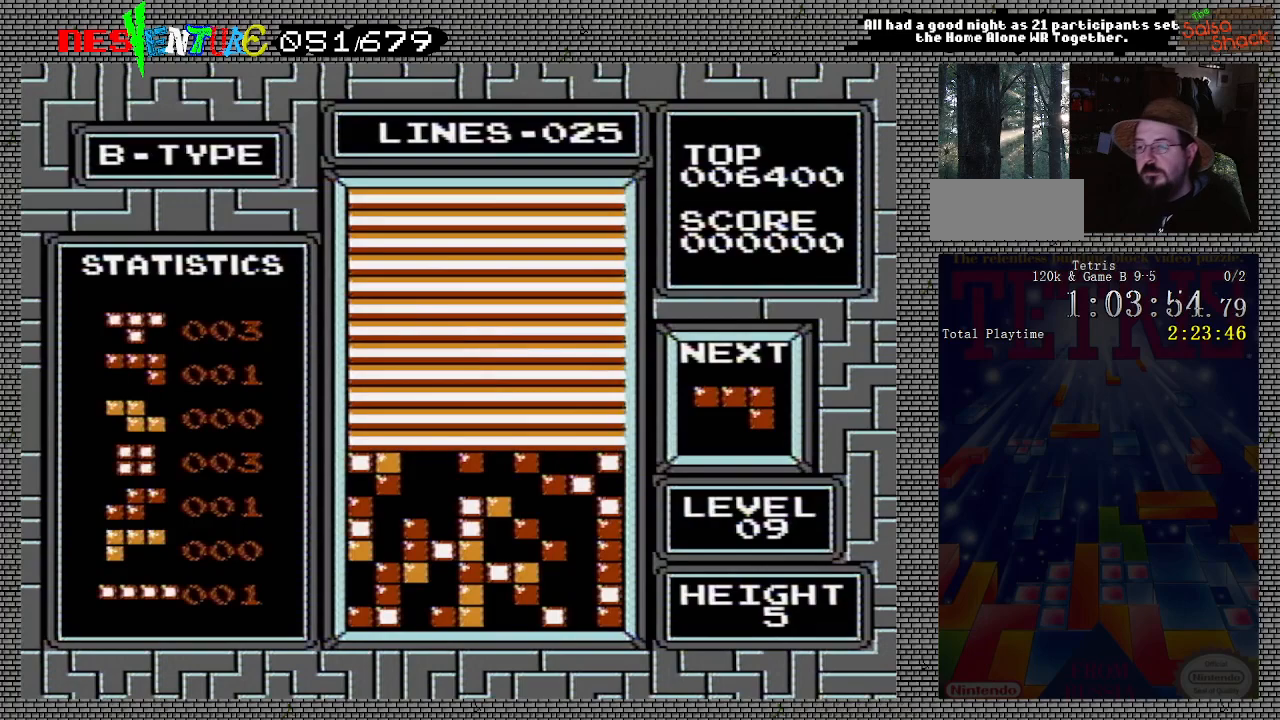
{"buttons": [], "events": [[17, "START", "up"], [133, "START", "down"], [250, "START", "up"], [350, "START", "down"], [450, "START", "up"]]}
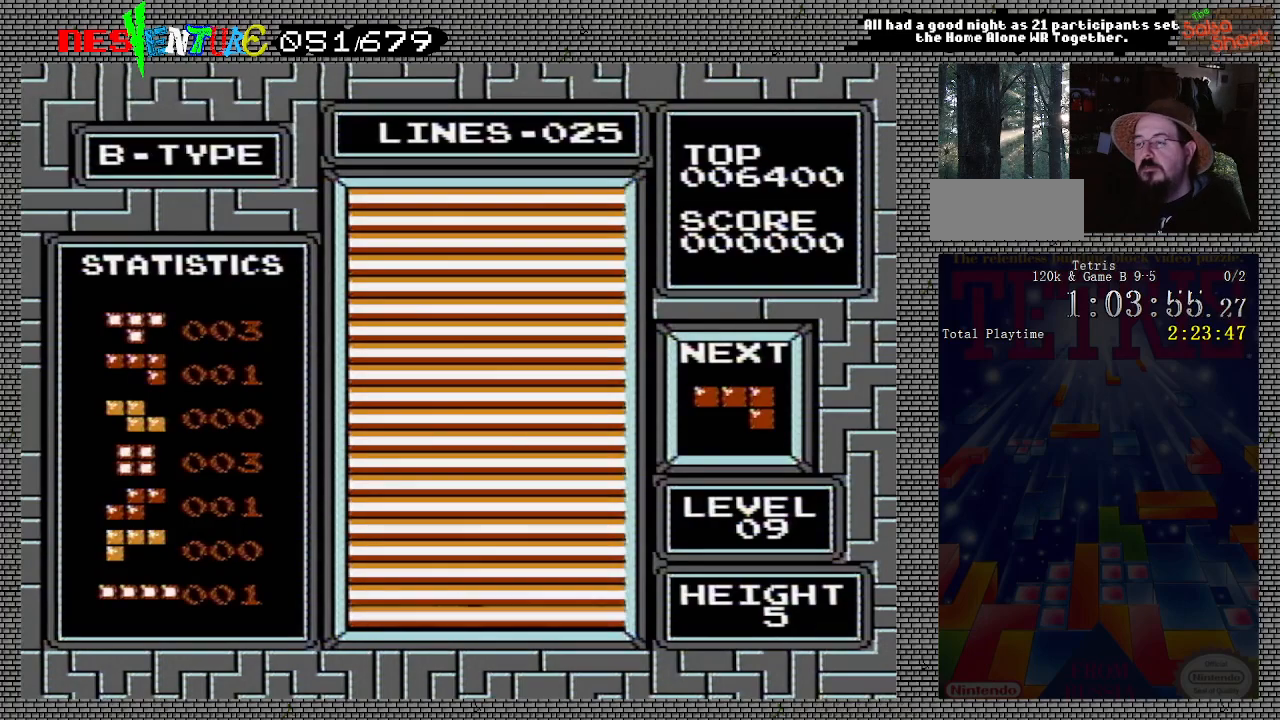
{"buttons": [], "events": [[67, "START", "down"], [167, "START", "up"], [267, "START", "down"], [383, "START", "up"]]}
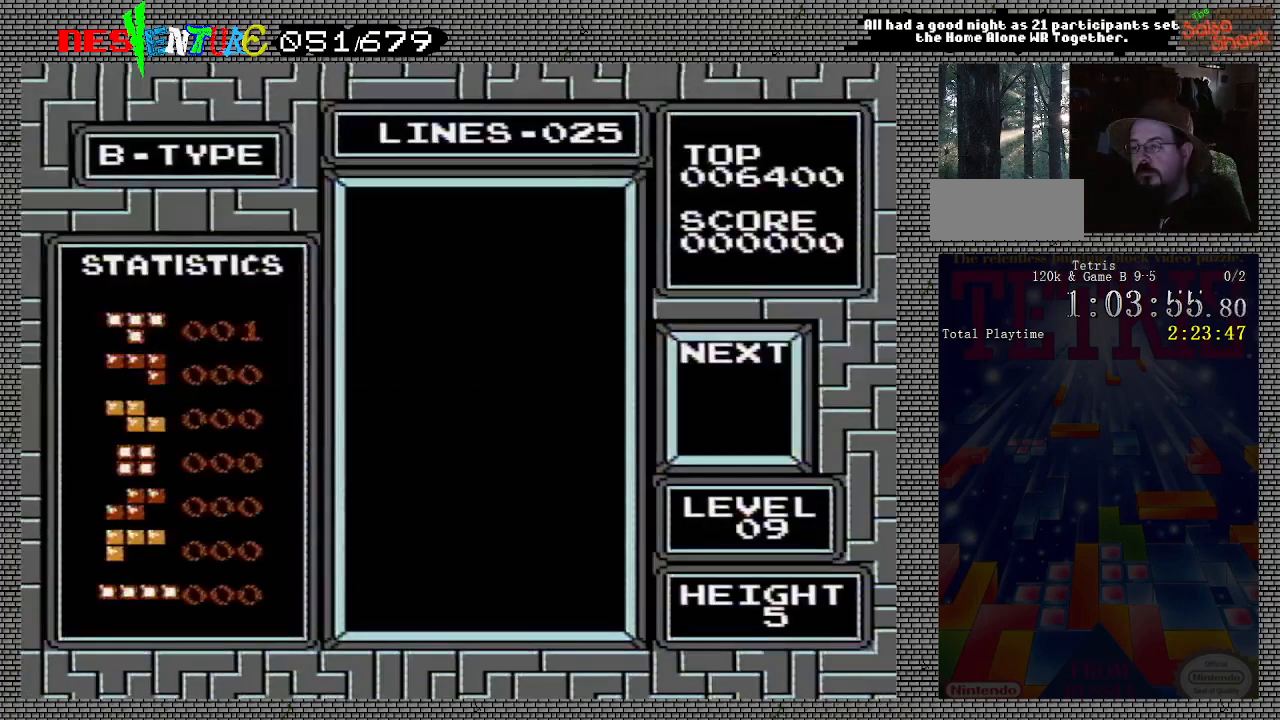
{"buttons": [], "events": []}
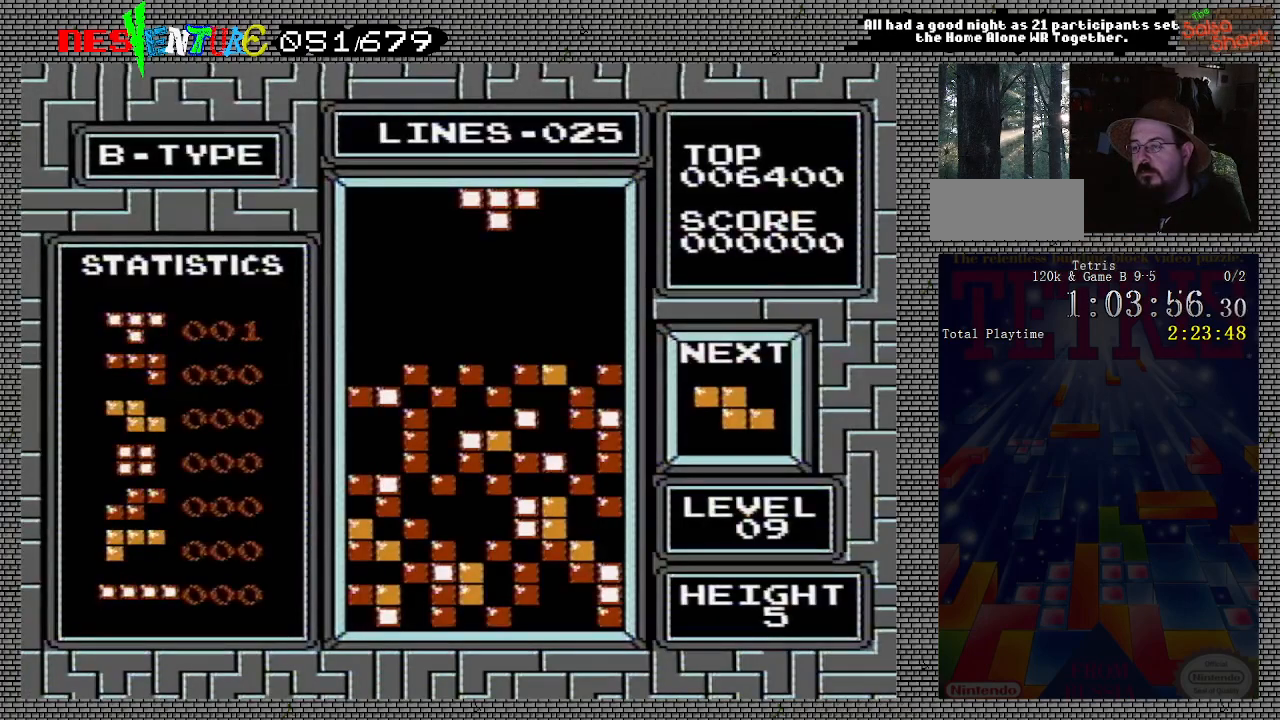
{"buttons": [], "events": []}
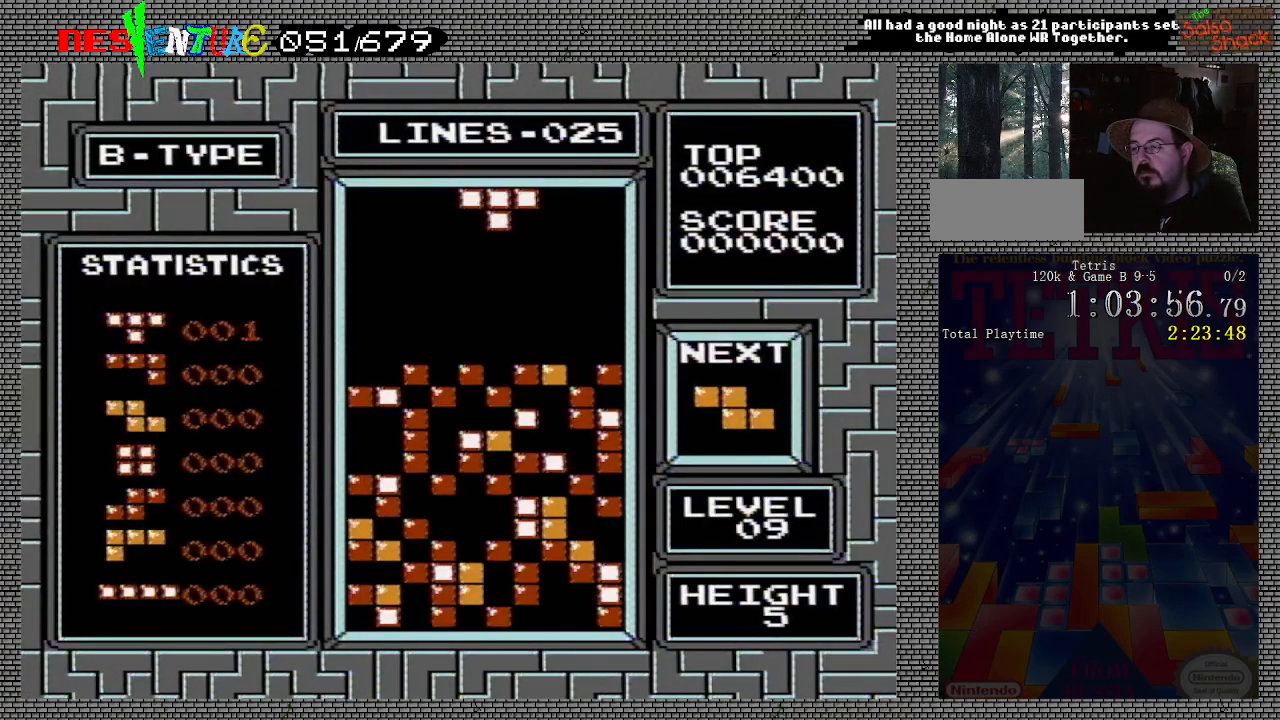
{"buttons": ["DPAD_RIGHT"], "events": [[133, "DPAD_RIGHT", "down"], [200, "DPAD_RIGHT", "up"], [283, "DPAD_RIGHT", "down"], [350, "DPAD_RIGHT", "up"], [433, "DPAD_RIGHT", "down"]]}
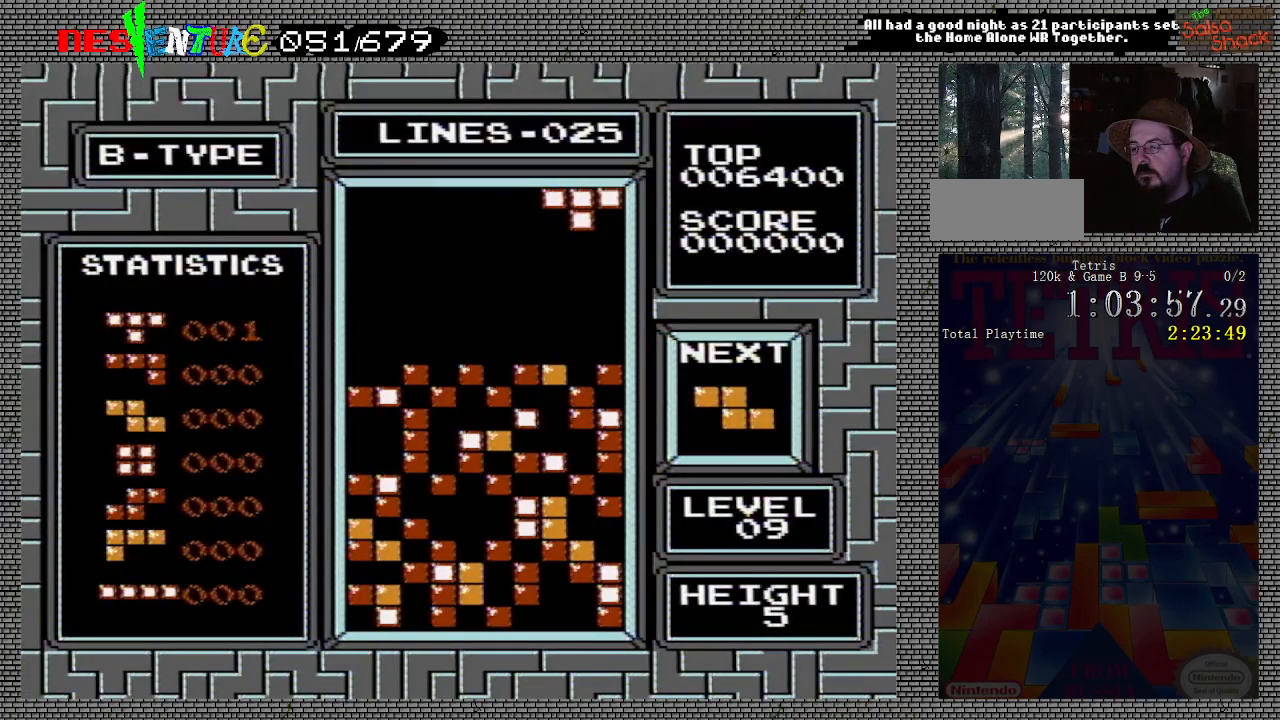
{"buttons": [], "events": [[33, "DPAD_RIGHT", "up"]]}
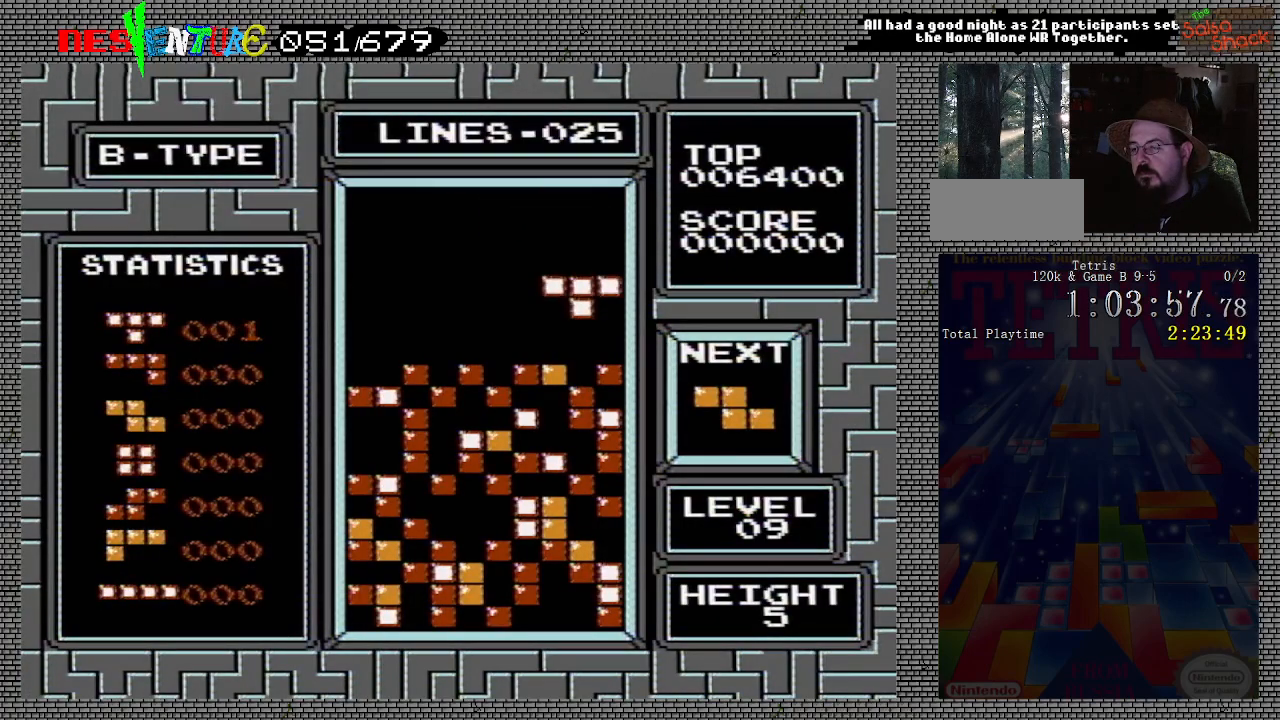
{"buttons": [], "events": []}
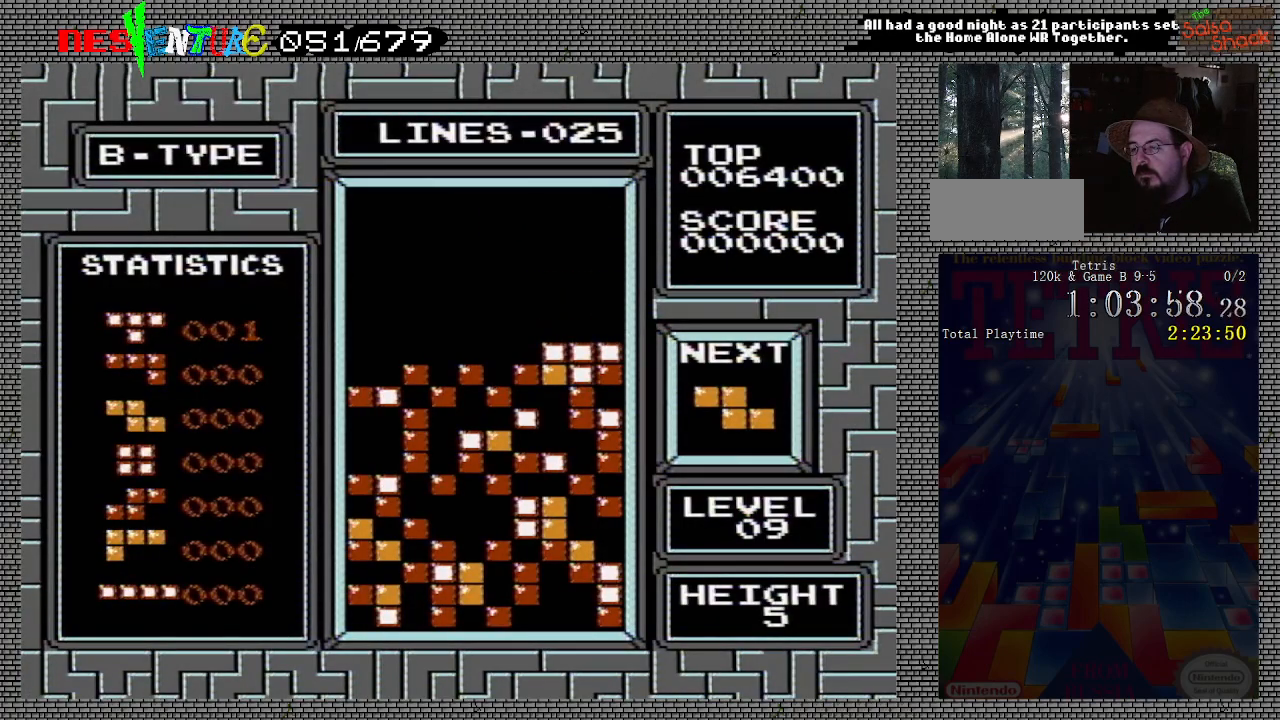
{"buttons": ["A"], "events": [[67, "A", "down"], [217, "A", "up"], [417, "A", "down"]]}